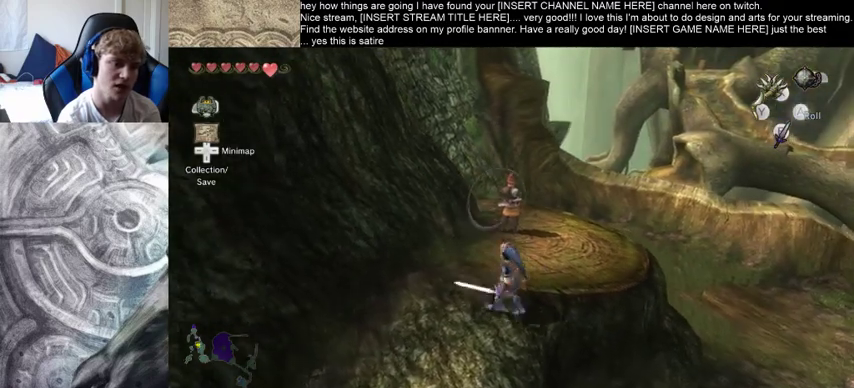
Gameplay with a controller (Xbox layout); each line is a JSON object with the inputs held at the frame after it. "events" lists button and stick changes between this image and that frame as [ms after this image, input, new state], when the widget could be followed in between. Not read: L3 R3.
{"buttons": [], "left_stick": "center", "right_stick": "center", "events": [[367, "left_stick", "center"]]}
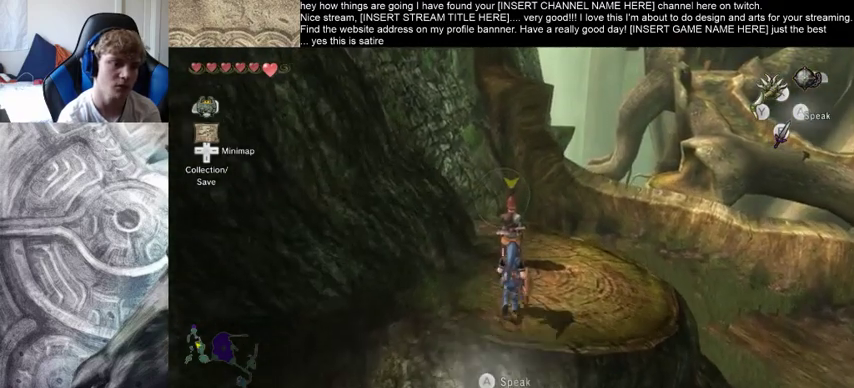
{"buttons": [], "left_stick": "down", "right_stick": "center", "events": [[167, "left_stick", "down"]]}
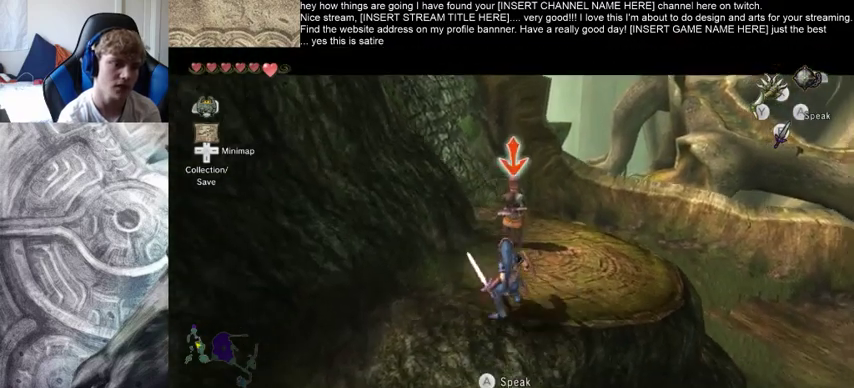
{"buttons": [], "left_stick": "down", "right_stick": "center", "events": [[100, "left_stick", "center"], [333, "left_stick", "down"]]}
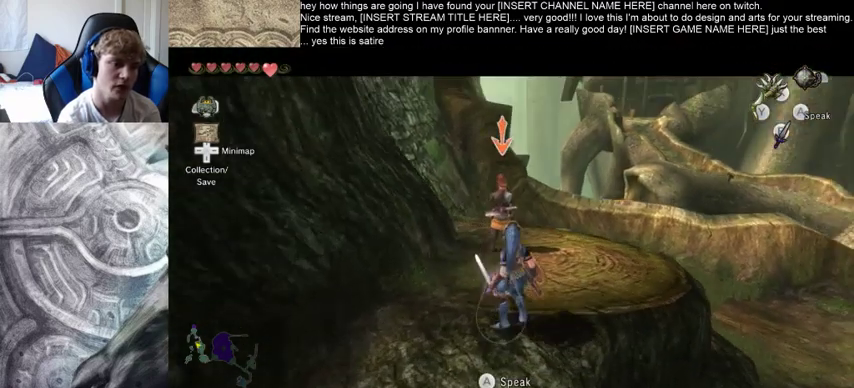
{"buttons": [], "left_stick": "center", "right_stick": "center", "events": [[67, "left_stick", "center"]]}
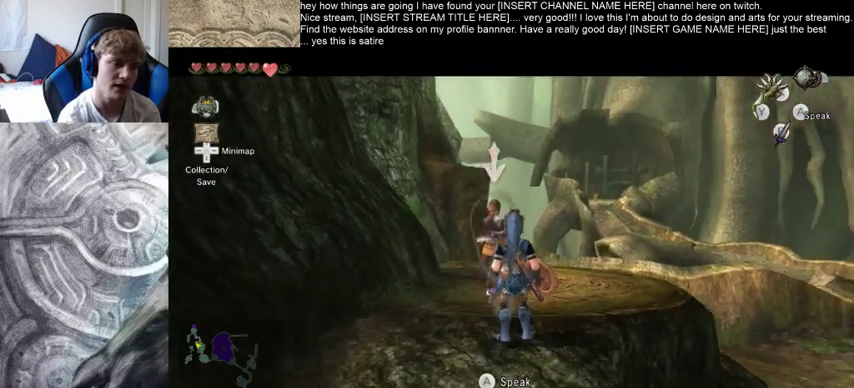
{"buttons": [], "left_stick": "up", "right_stick": "center", "events": [[267, "left_stick", "up"]]}
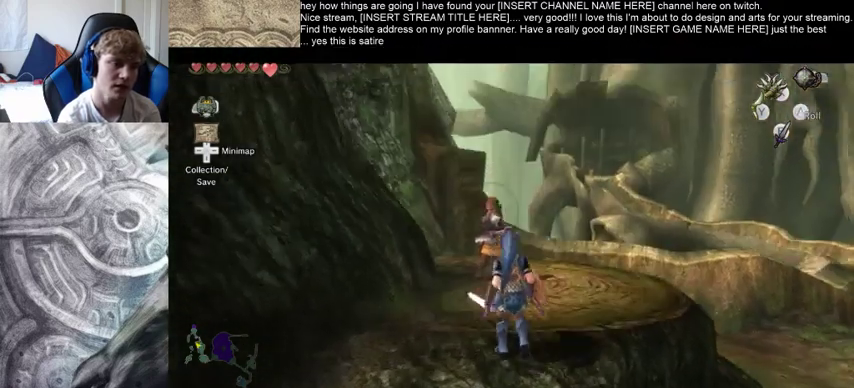
{"buttons": [], "left_stick": "up", "right_stick": "center", "events": []}
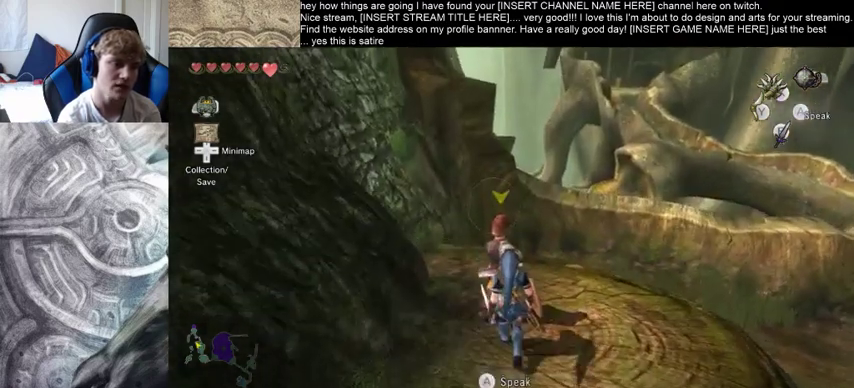
{"buttons": [], "left_stick": "up", "right_stick": "center", "events": []}
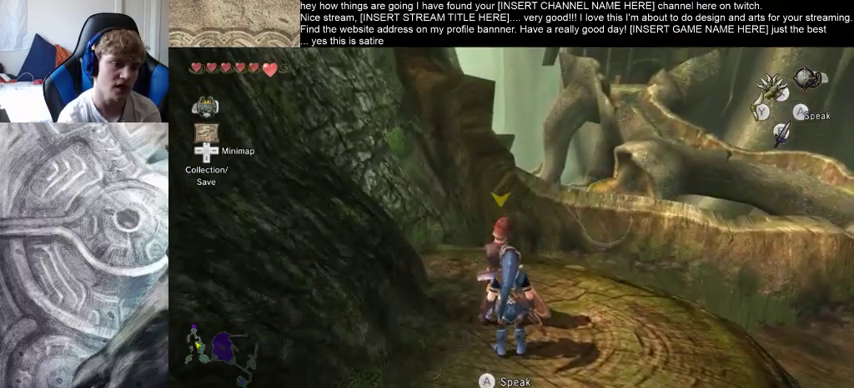
{"buttons": [], "left_stick": "up", "right_stick": "center", "events": []}
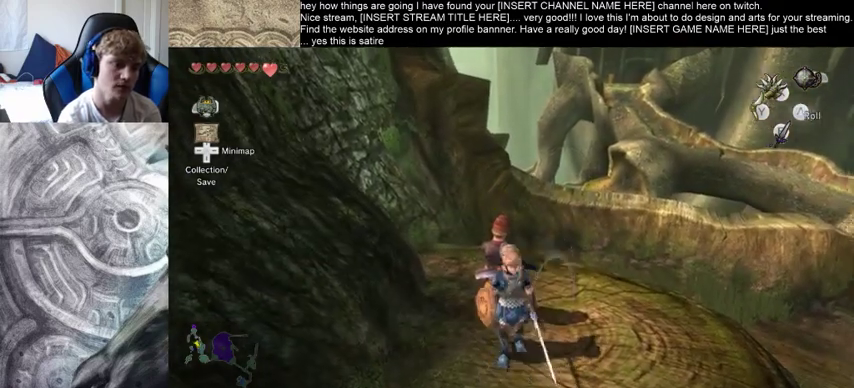
{"buttons": [], "left_stick": "center", "right_stick": "center", "events": [[467, "left_stick", "center"]]}
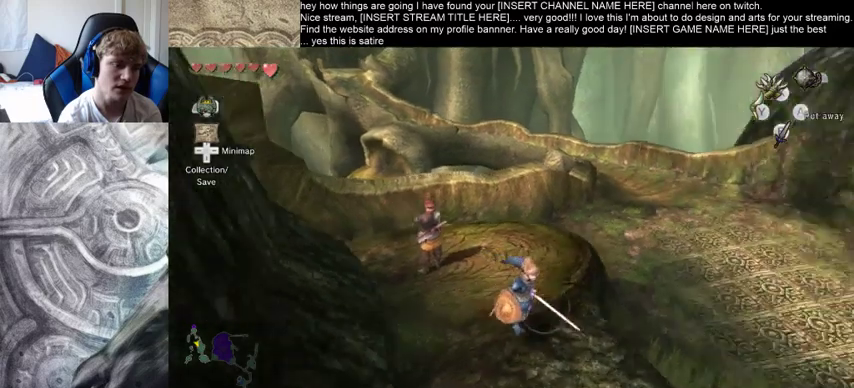
{"buttons": [], "left_stick": "center", "right_stick": "center", "events": [[167, "left_stick", "up-right"], [400, "left_stick", "center"]]}
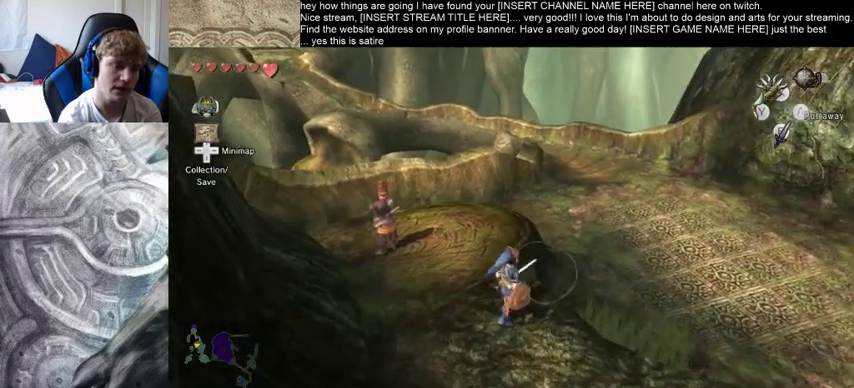
{"buttons": [], "left_stick": "center", "right_stick": "center", "events": [[100, "left_stick", "up"], [467, "left_stick", "center"]]}
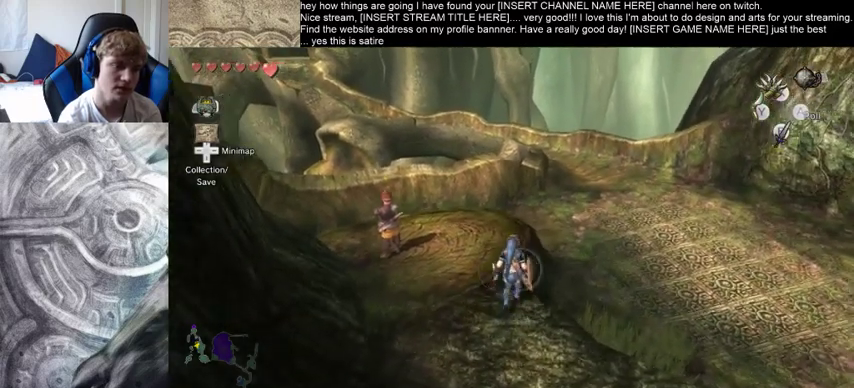
{"buttons": [], "left_stick": "up", "right_stick": "center", "events": [[433, "left_stick", "up"]]}
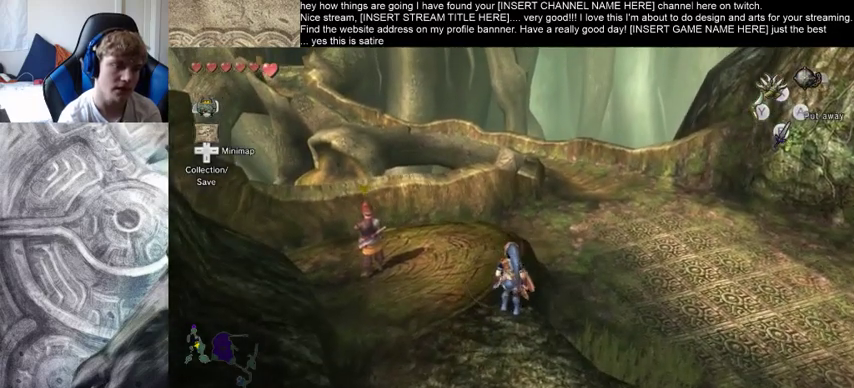
{"buttons": [], "left_stick": "center", "right_stick": "center", "events": [[133, "left_stick", "center"]]}
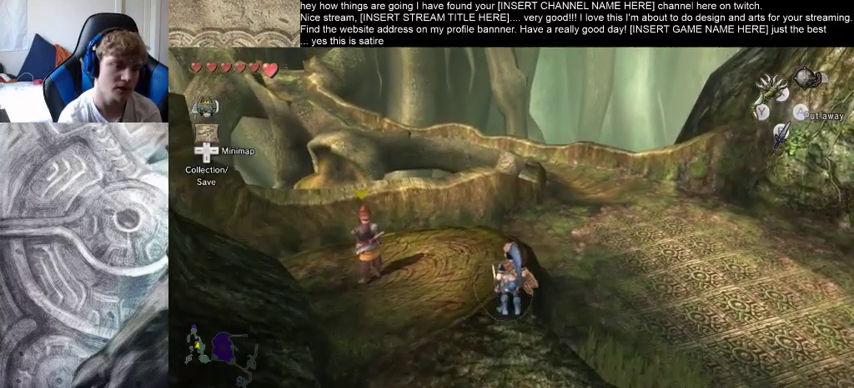
{"buttons": [], "left_stick": "center", "right_stick": "center", "events": [[33, "left_stick", "up"], [200, "left_stick", "center"]]}
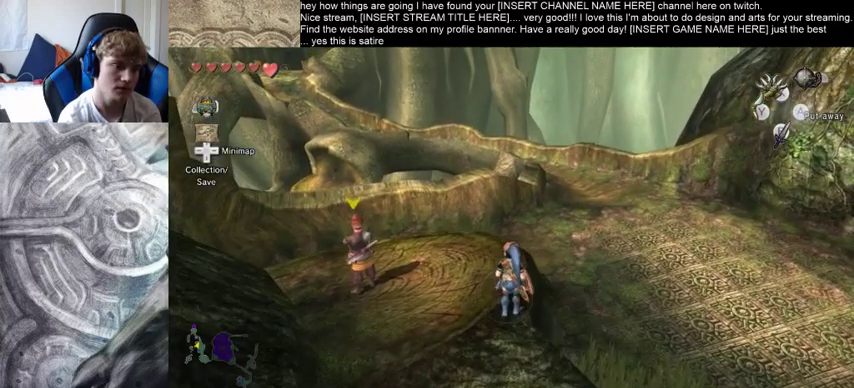
{"buttons": [], "left_stick": "center", "right_stick": "center", "events": []}
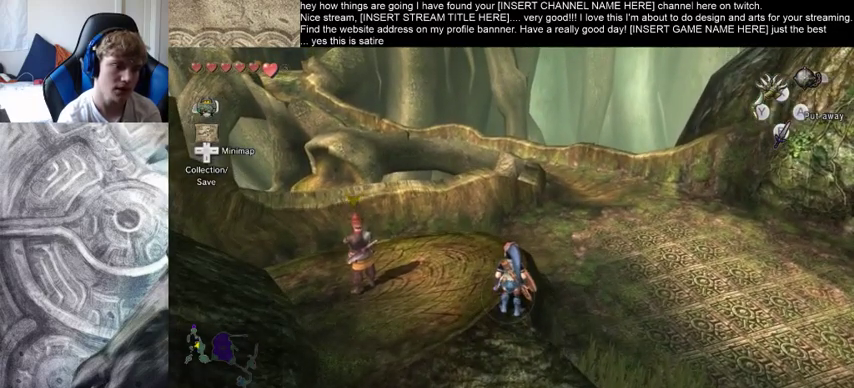
{"buttons": [], "left_stick": "center", "right_stick": "center", "events": []}
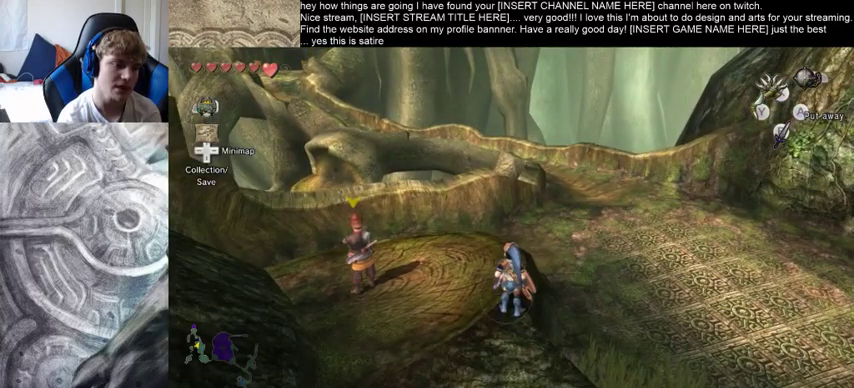
{"buttons": [], "left_stick": "center", "right_stick": "center", "events": [[167, "left_stick", "down"], [467, "left_stick", "center"]]}
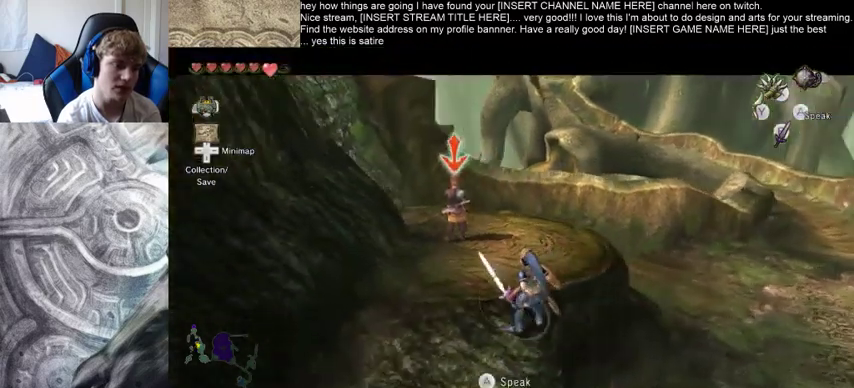
{"buttons": [], "left_stick": "center", "right_stick": "down-right", "events": [[233, "right_stick", "down-right"]]}
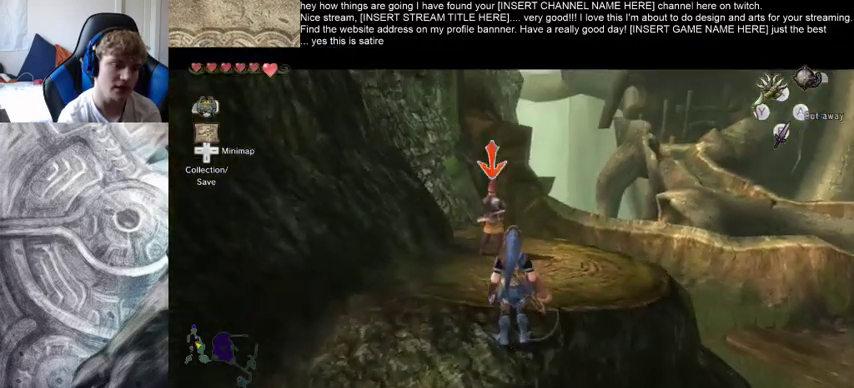
{"buttons": [], "left_stick": "center", "right_stick": "down-right", "events": [[133, "left_stick", "left"], [300, "left_stick", "center"]]}
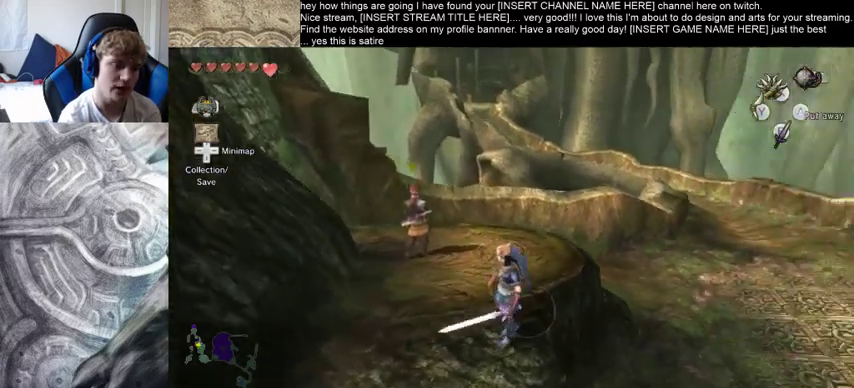
{"buttons": [], "left_stick": "up-left", "right_stick": "center", "events": [[200, "right_stick", "center"], [367, "left_stick", "up-left"]]}
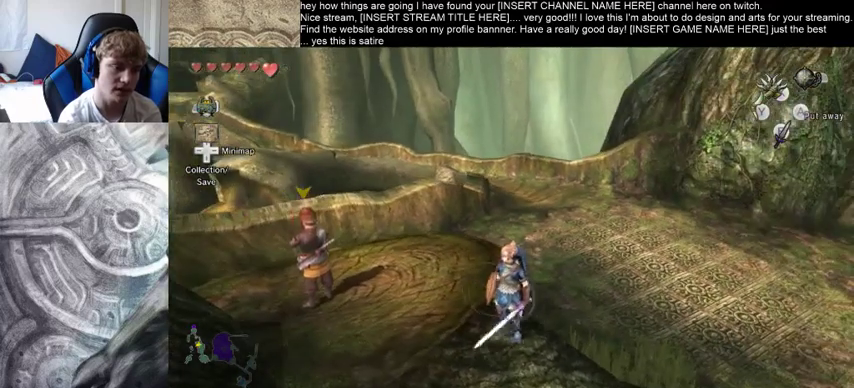
{"buttons": [], "left_stick": "up", "right_stick": "center", "events": [[133, "left_stick", "center"], [300, "left_stick", "up"]]}
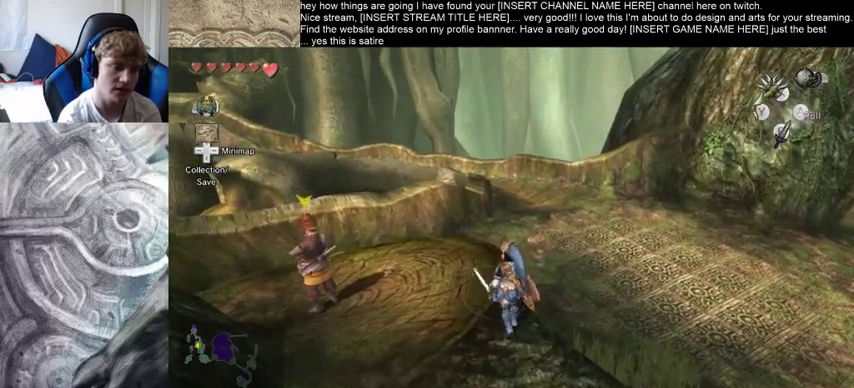
{"buttons": [], "left_stick": "up", "right_stick": "center", "events": [[33, "left_stick", "center"], [400, "left_stick", "up"]]}
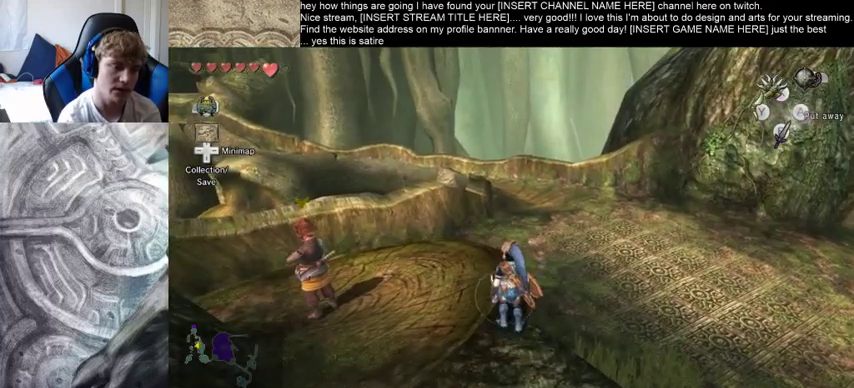
{"buttons": [], "left_stick": "center", "right_stick": "center", "events": [[100, "left_stick", "center"]]}
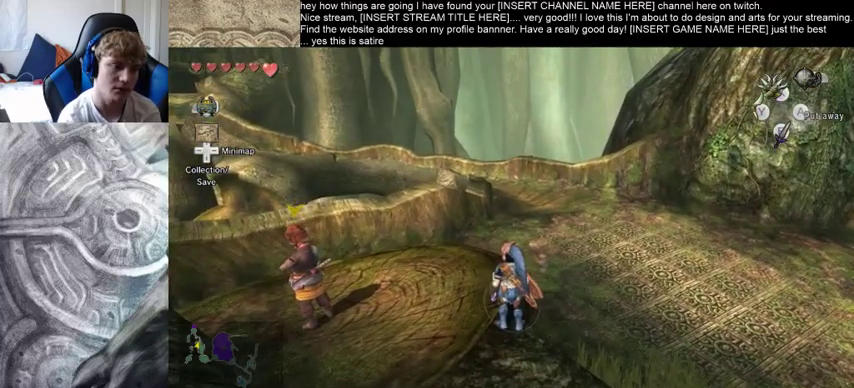
{"buttons": [], "left_stick": "center", "right_stick": "center", "events": []}
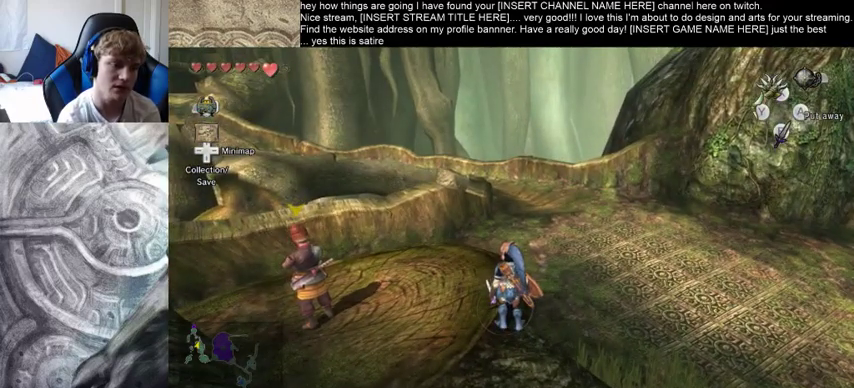
{"buttons": [], "left_stick": "center", "right_stick": "center", "events": []}
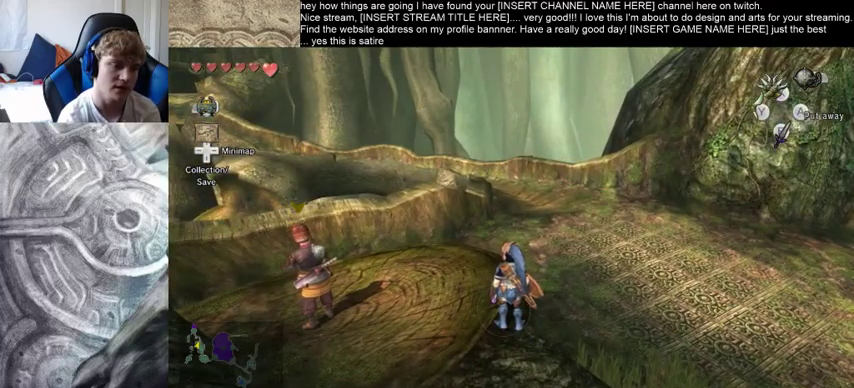
{"buttons": [], "left_stick": "center", "right_stick": "center", "events": [[200, "right_stick", "left"], [300, "right_stick", "center"]]}
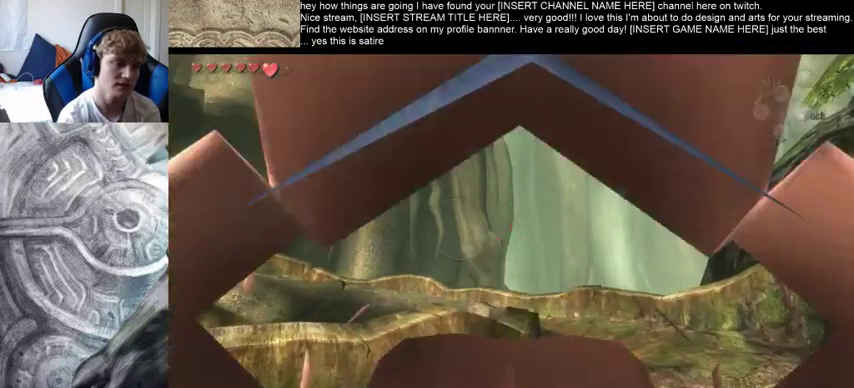
{"buttons": [], "left_stick": "center", "right_stick": "center", "events": []}